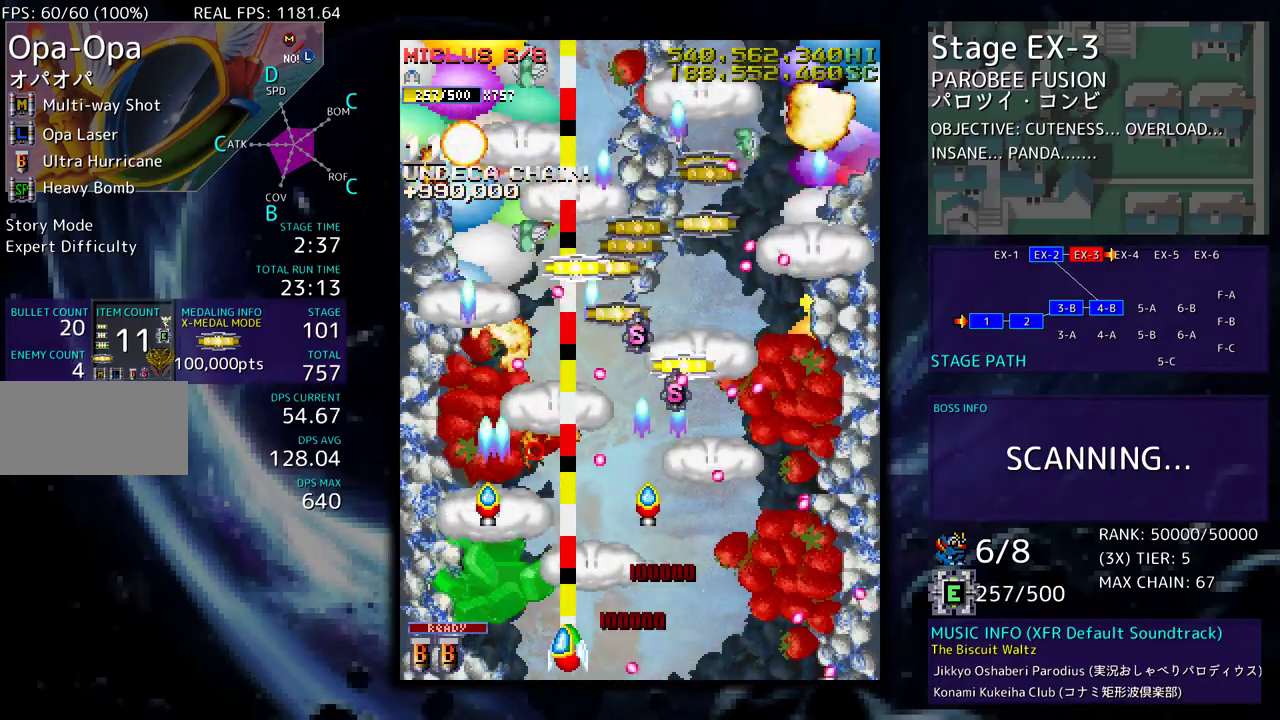
Gameplay with a controller; each line is a JSON object with the inputs held at the frame after it. "events" lists button and stick changes between this image and that frame as [ms after this image, input, new state], when the widget could be followed in between. Not read: L3 R3 other_buttons.
{"buttons": ["DPAD_UP", "DPAD_LEFT"], "events": [[17, "DPAD_DOWN", "up"], [100, "DPAD_UP", "down"]]}
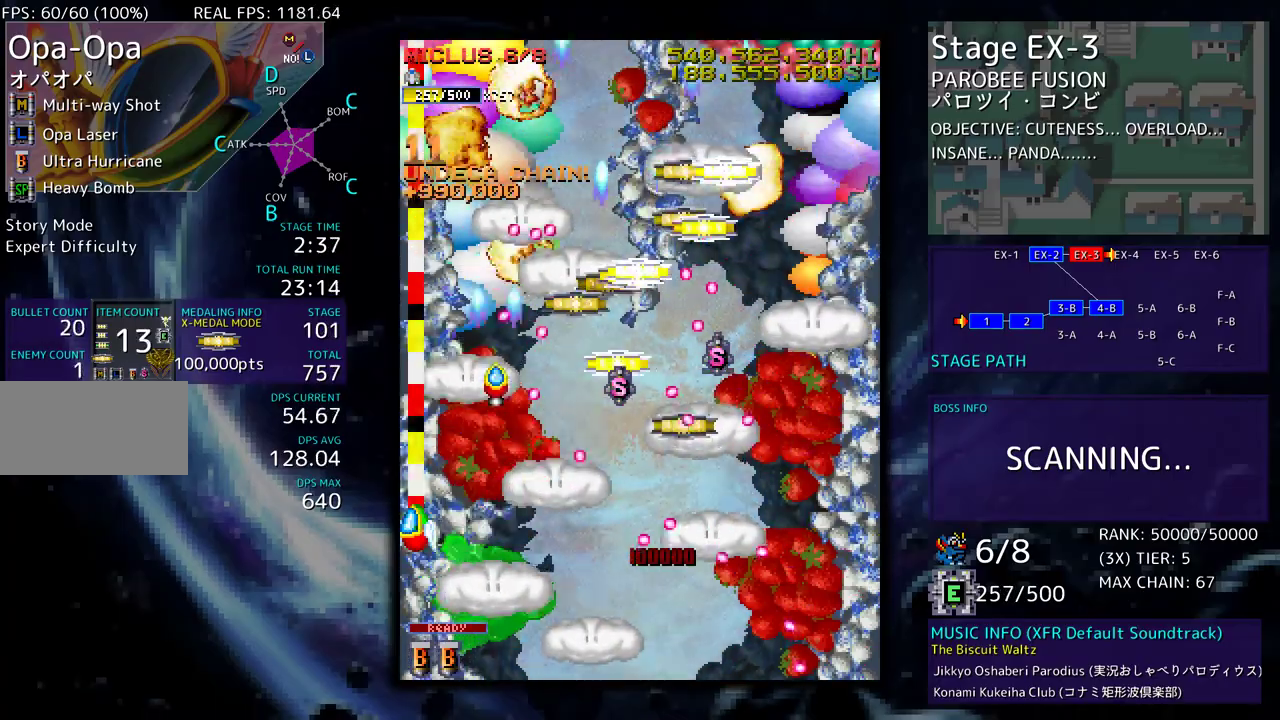
{"buttons": [], "events": [[67, "DPAD_DOWN", "down"], [67, "DPAD_LEFT", "up"], [67, "DPAD_UP", "up"], [83, "DPAD_RIGHT", "down"], [467, "DPAD_DOWN", "up"], [467, "DPAD_RIGHT", "up"]]}
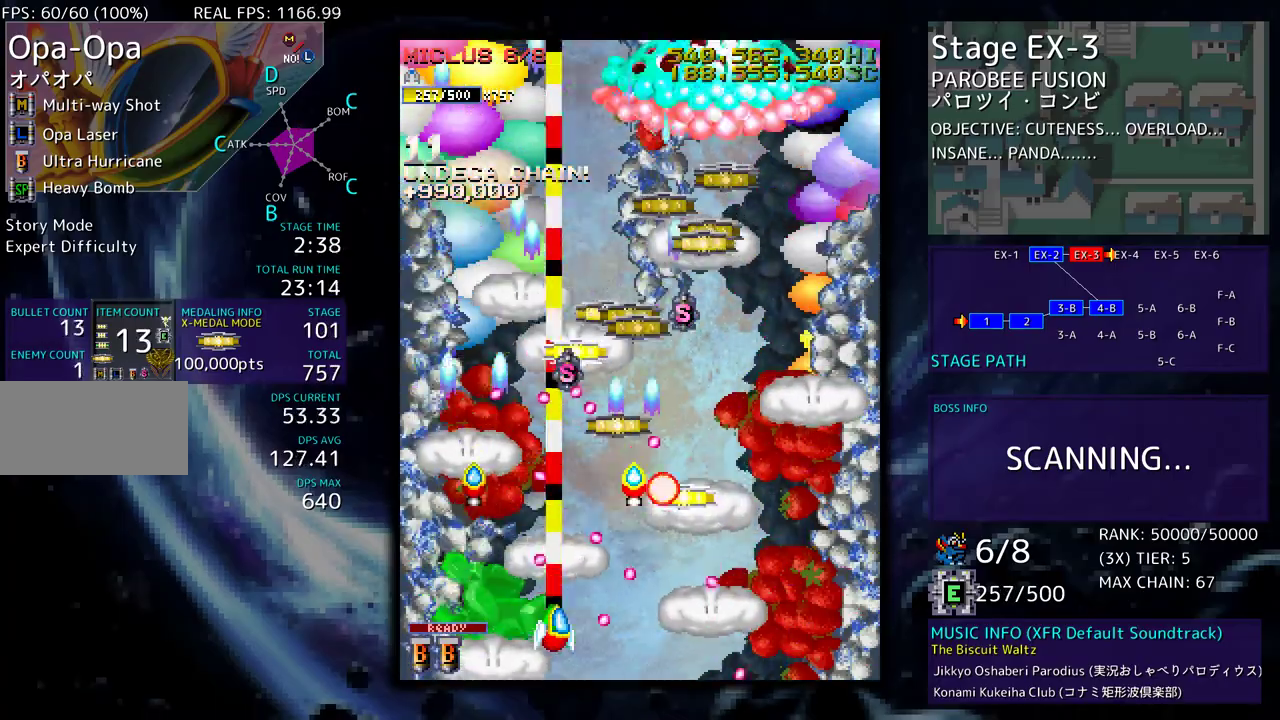
{"buttons": ["DPAD_DOWN", "DPAD_RIGHT"], "events": [[100, "DPAD_DOWN", "down"], [100, "DPAD_LEFT", "down"], [167, "DPAD_DOWN", "up"], [233, "DPAD_UP", "down"], [333, "DPAD_LEFT", "up"], [367, "DPAD_RIGHT", "down"], [367, "DPAD_UP", "up"], [400, "DPAD_DOWN", "down"]]}
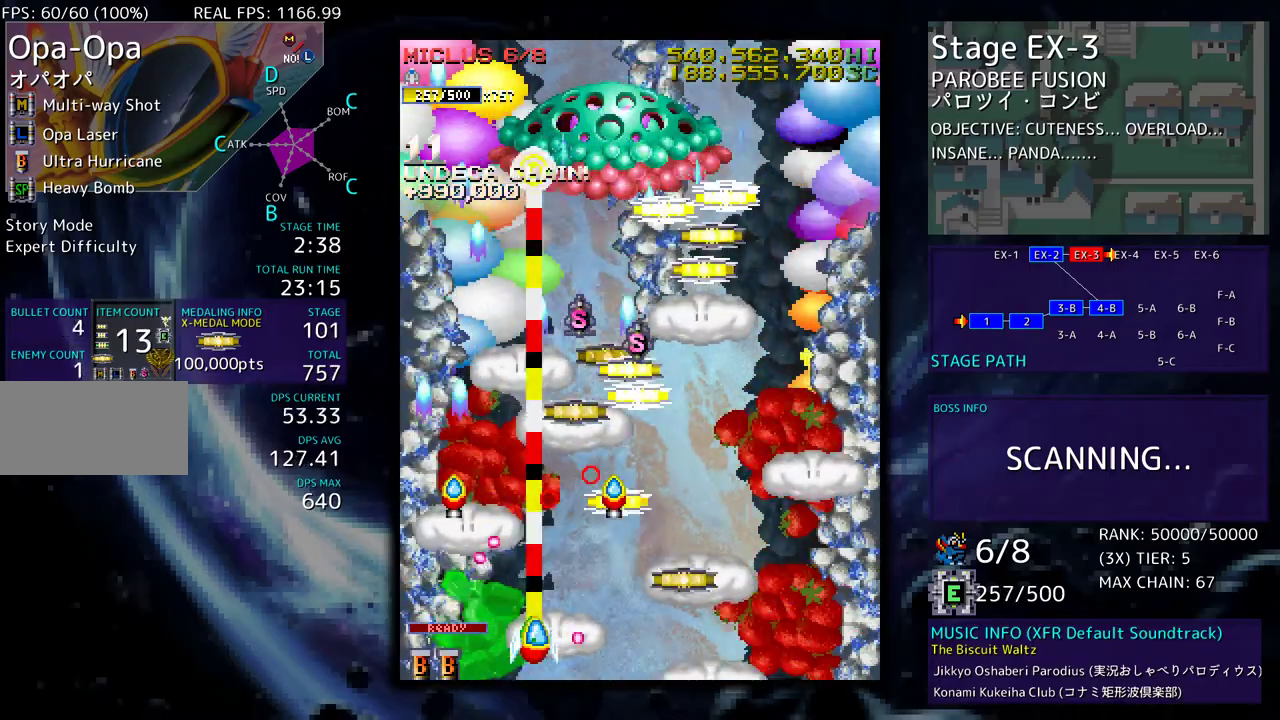
{"buttons": ["DPAD_UP", "DPAD_LEFT"], "events": [[367, "DPAD_DOWN", "up"], [383, "DPAD_UP", "down"], [400, "DPAD_RIGHT", "up"], [417, "DPAD_LEFT", "down"]]}
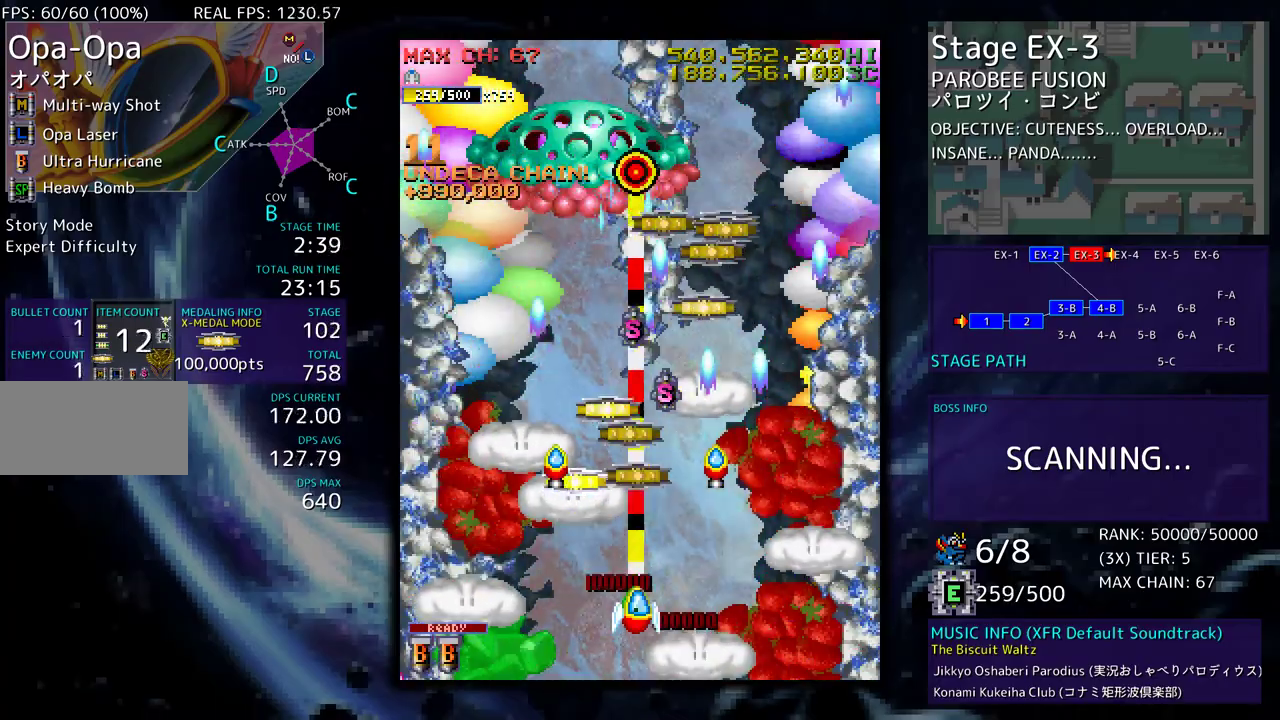
{"buttons": ["DPAD_UP"], "events": [[133, "DPAD_LEFT", "up"], [367, "DPAD_UP", "up"], [383, "DPAD_DOWN", "down"], [400, "DPAD_RIGHT", "down"], [467, "DPAD_DOWN", "up"], [500, "DPAD_RIGHT", "up"], [500, "DPAD_UP", "down"]]}
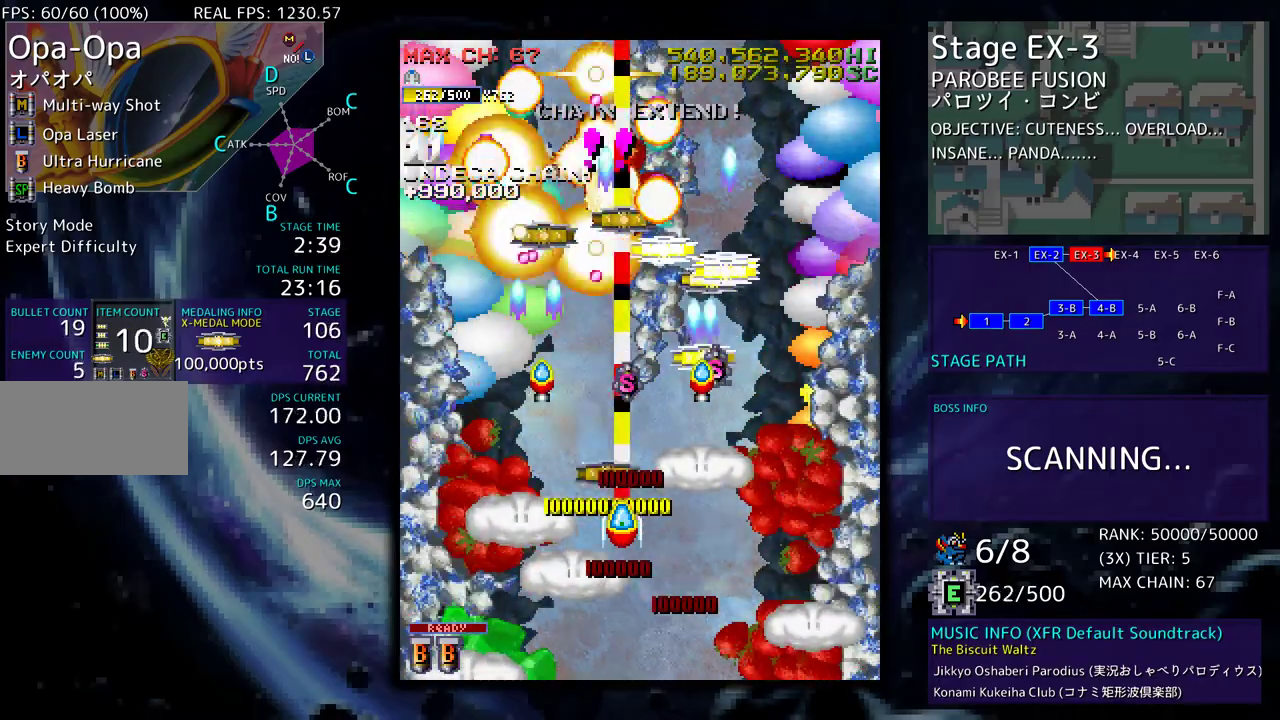
{"buttons": ["DPAD_DOWN", "DPAD_RIGHT"], "events": [[83, "DPAD_UP", "up"], [150, "DPAD_LEFT", "down"], [150, "DPAD_UP", "down"], [233, "DPAD_UP", "up"], [400, "DPAD_DOWN", "down"], [467, "DPAD_LEFT", "up"], [483, "DPAD_RIGHT", "down"]]}
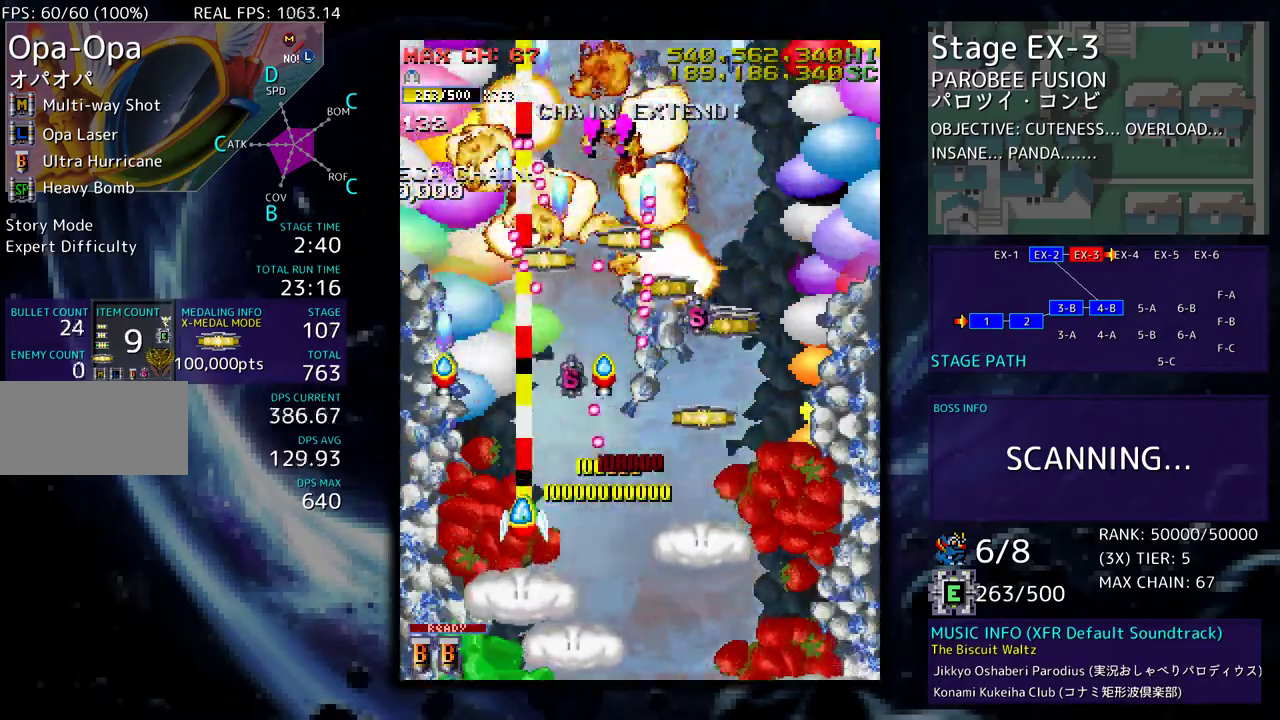
{"buttons": ["DPAD_RIGHT"], "events": [[417, "DPAD_DOWN", "up"]]}
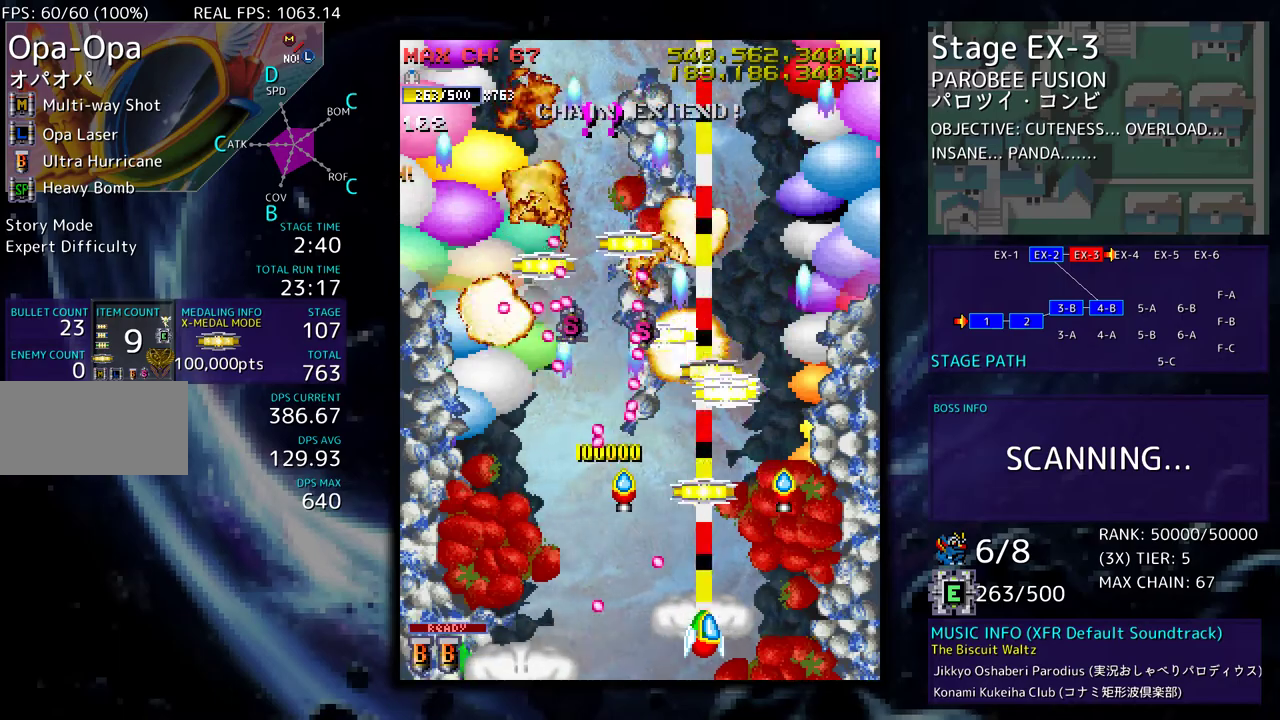
{"buttons": ["DPAD_UP"], "events": [[17, "DPAD_UP", "down"], [150, "DPAD_RIGHT", "up"], [167, "DPAD_LEFT", "down"], [300, "DPAD_LEFT", "up"], [317, "DPAD_RIGHT", "down"], [417, "DPAD_RIGHT", "up"]]}
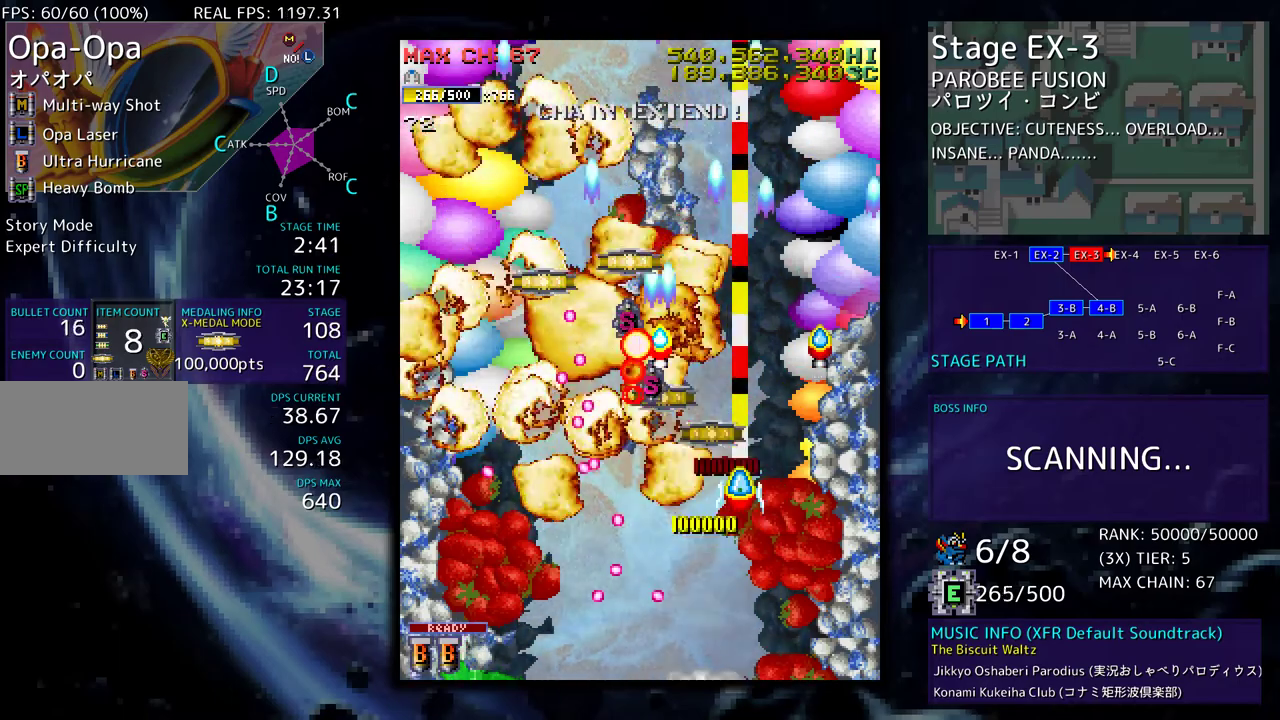
{"buttons": ["DPAD_UP", "DPAD_LEFT"], "events": [[233, "DPAD_LEFT", "down"], [367, "DPAD_LEFT", "up"], [383, "DPAD_RIGHT", "down"], [450, "DPAD_RIGHT", "up"], [467, "DPAD_LEFT", "down"]]}
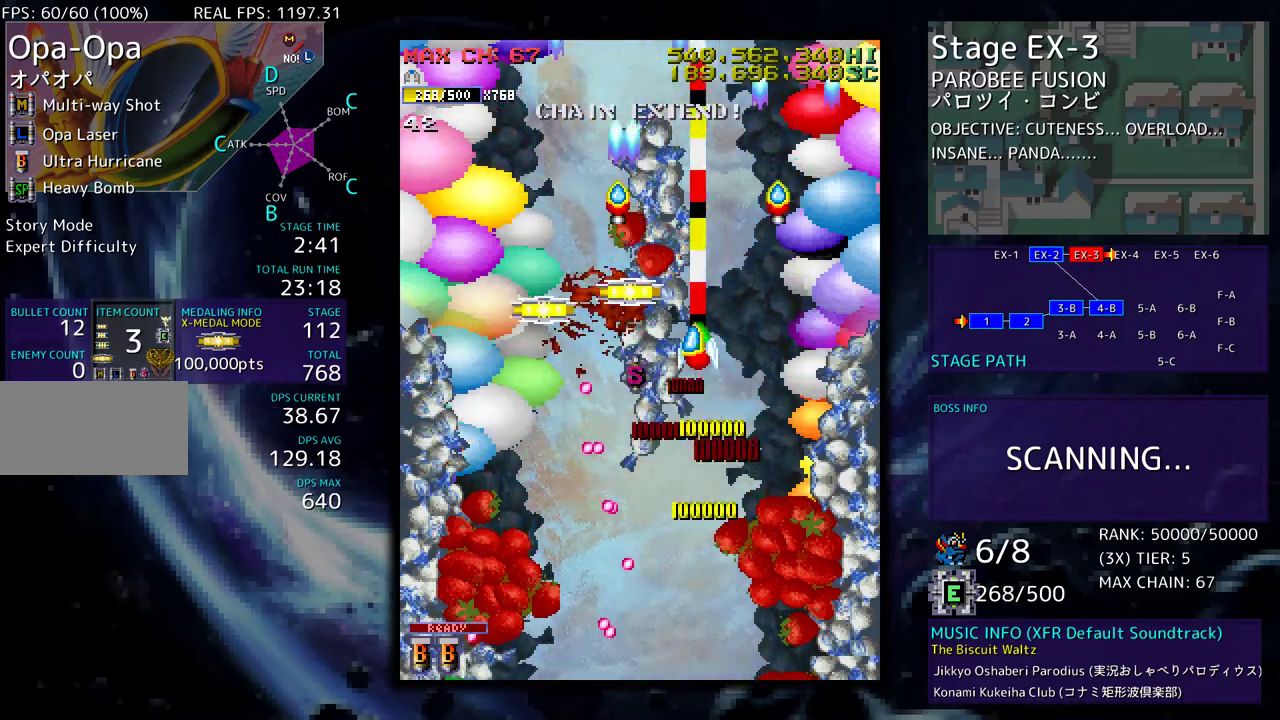
{"buttons": ["DPAD_RIGHT"], "events": [[50, "DPAD_UP", "up"], [417, "DPAD_DOWN", "down"], [433, "DPAD_LEFT", "up"], [467, "DPAD_RIGHT", "down"], [500, "DPAD_DOWN", "up"]]}
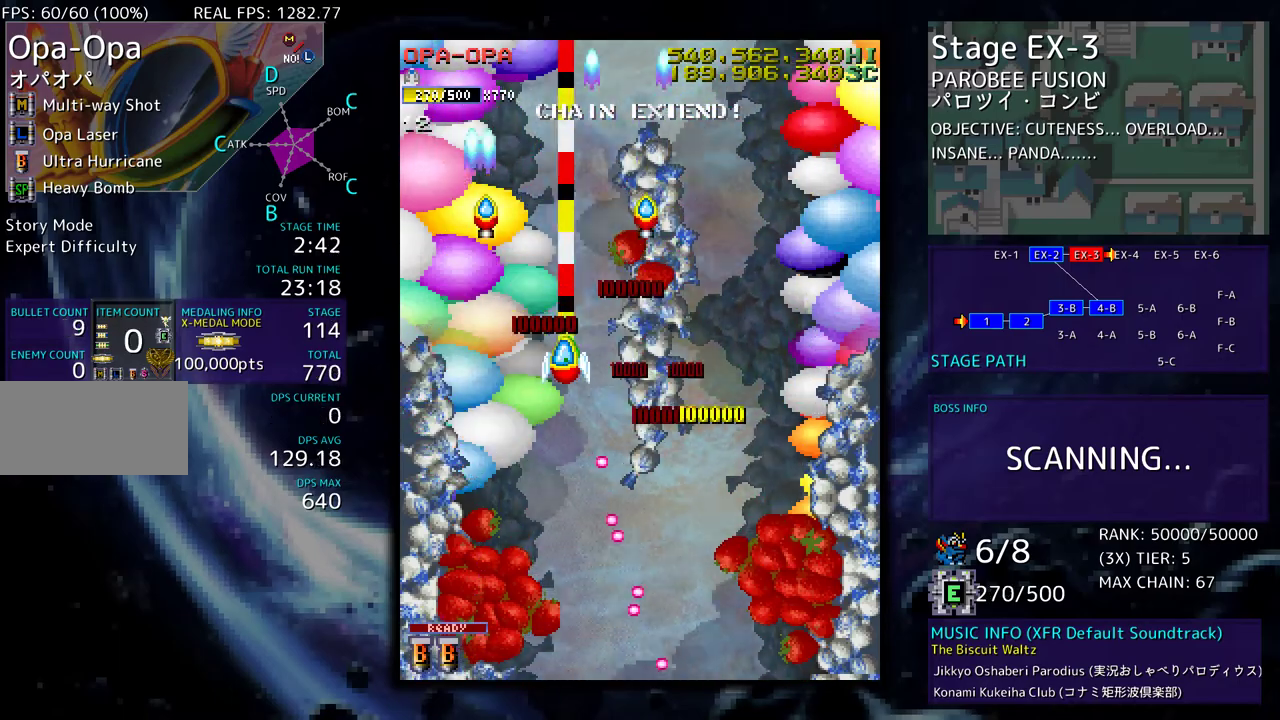
{"buttons": [], "events": [[33, "DPAD_UP", "down"], [250, "DPAD_RIGHT", "up"], [267, "DPAD_UP", "up"]]}
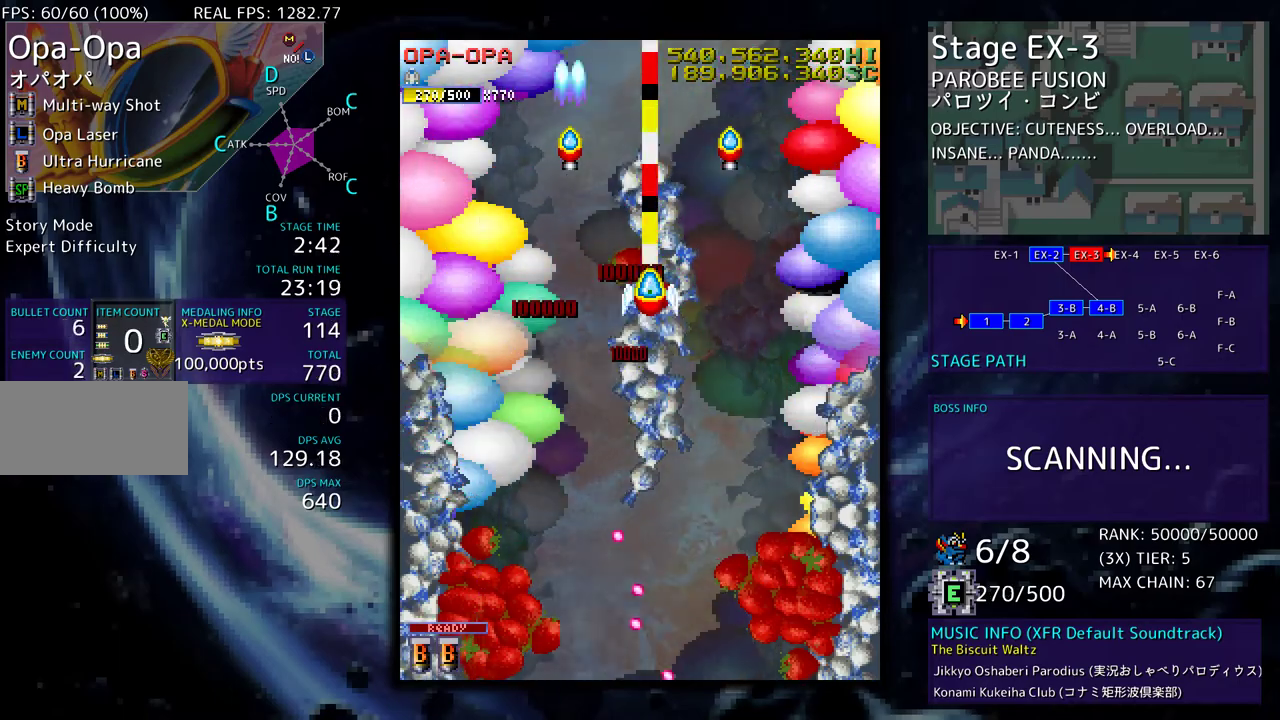
{"buttons": [], "events": []}
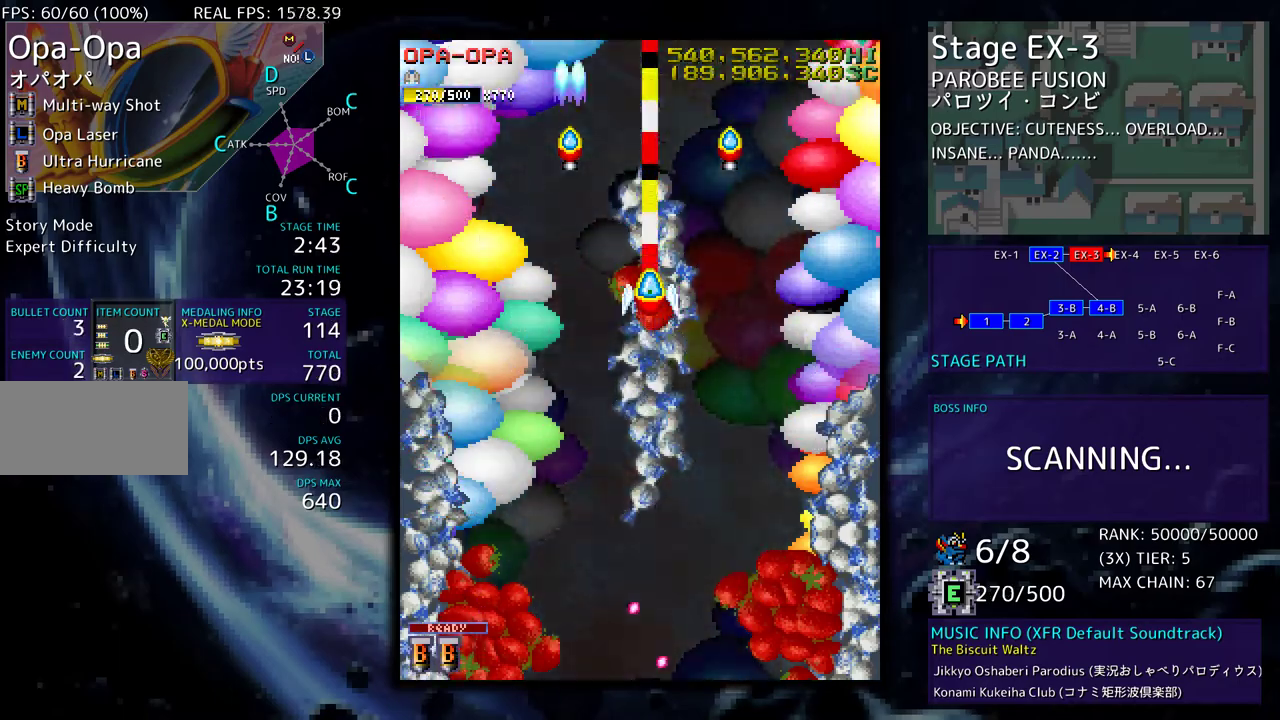
{"buttons": [], "events": [[233, "DPAD_DOWN", "down"], [333, "DPAD_DOWN", "up"], [450, "DPAD_DOWN", "down"], [483, "DPAD_DOWN", "up"]]}
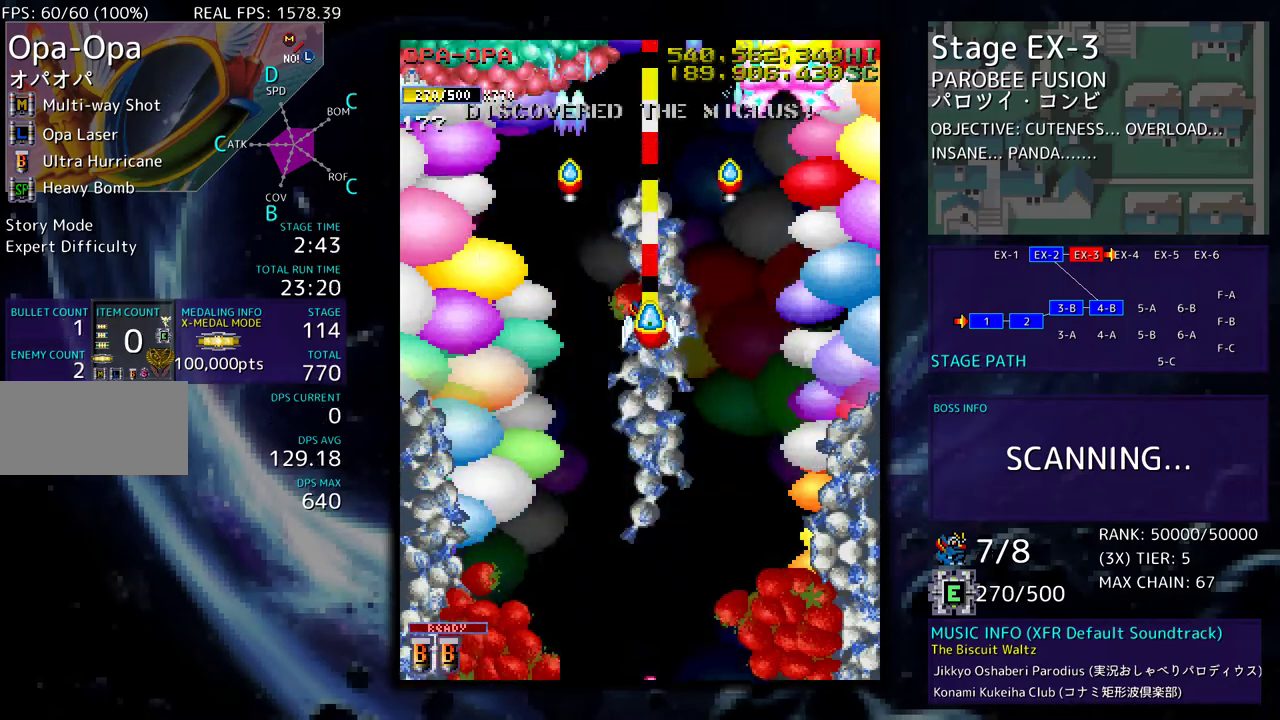
{"buttons": [], "events": []}
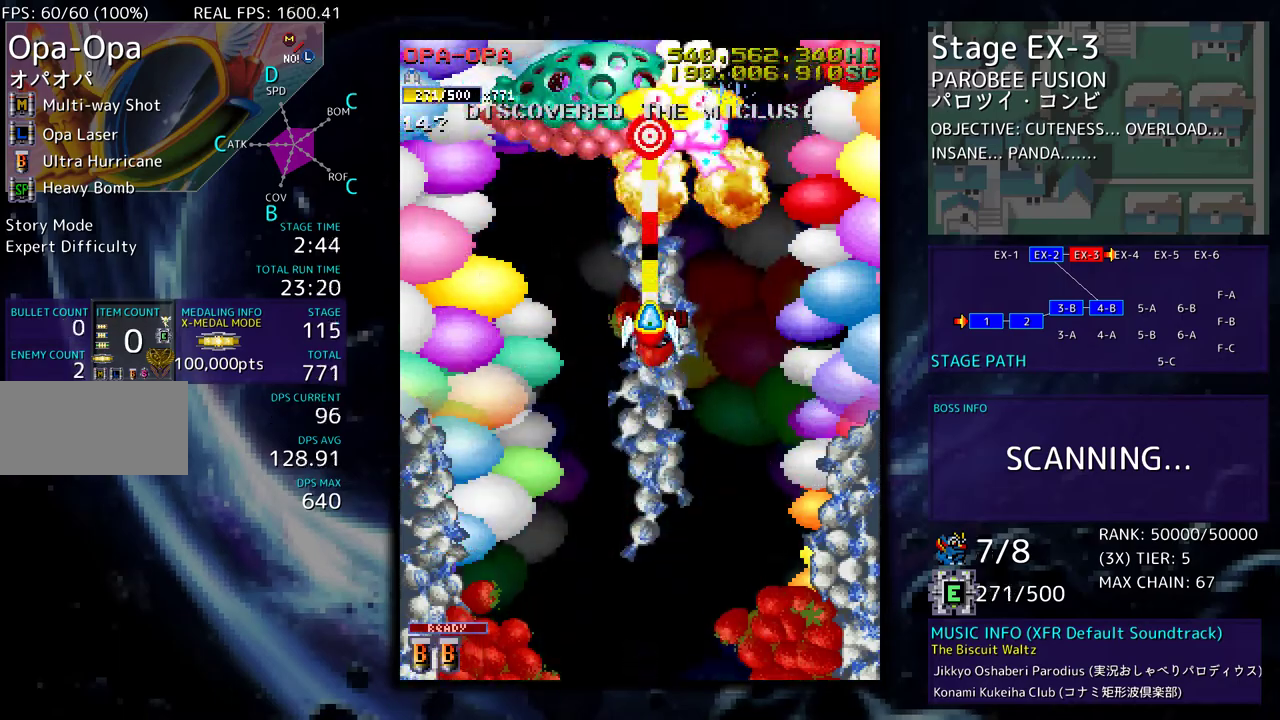
{"buttons": [], "events": [[150, "DPAD_DOWN", "down"], [217, "DPAD_DOWN", "up"]]}
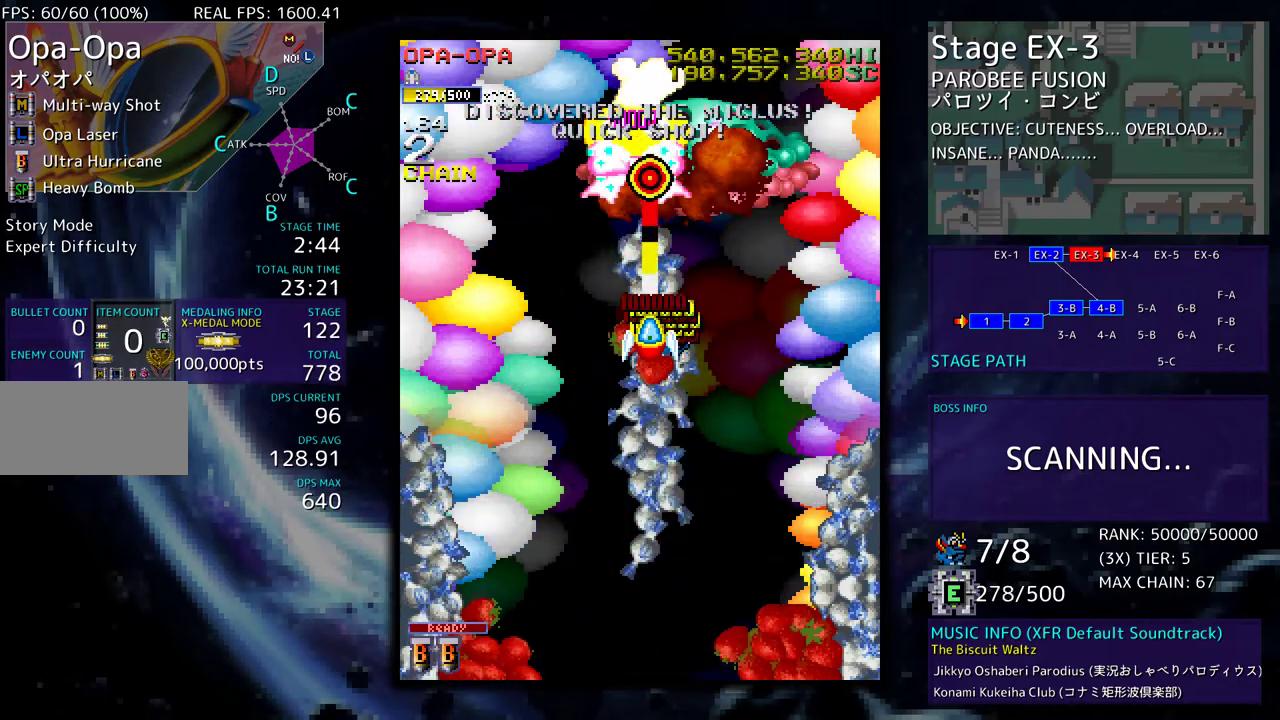
{"buttons": ["DPAD_DOWN"], "events": [[83, "DPAD_DOWN", "down"]]}
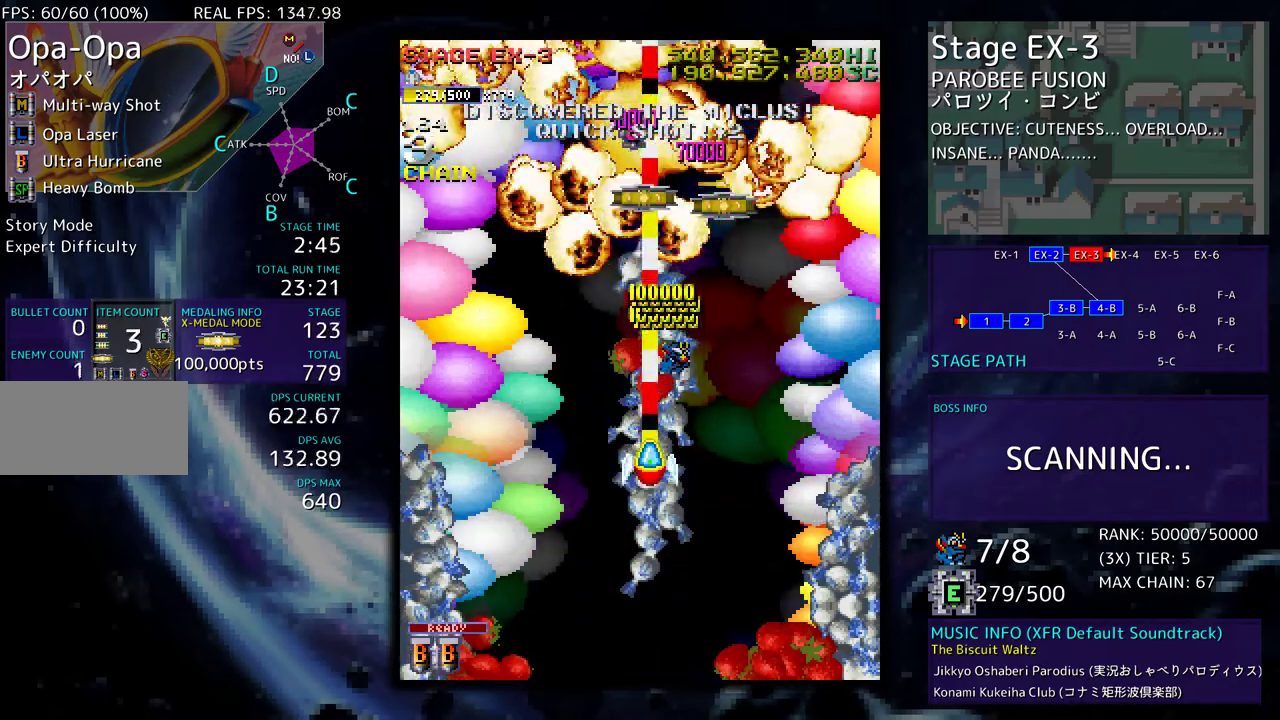
{"buttons": [], "events": [[167, "DPAD_RIGHT", "down"], [400, "DPAD_DOWN", "up"], [400, "DPAD_RIGHT", "up"]]}
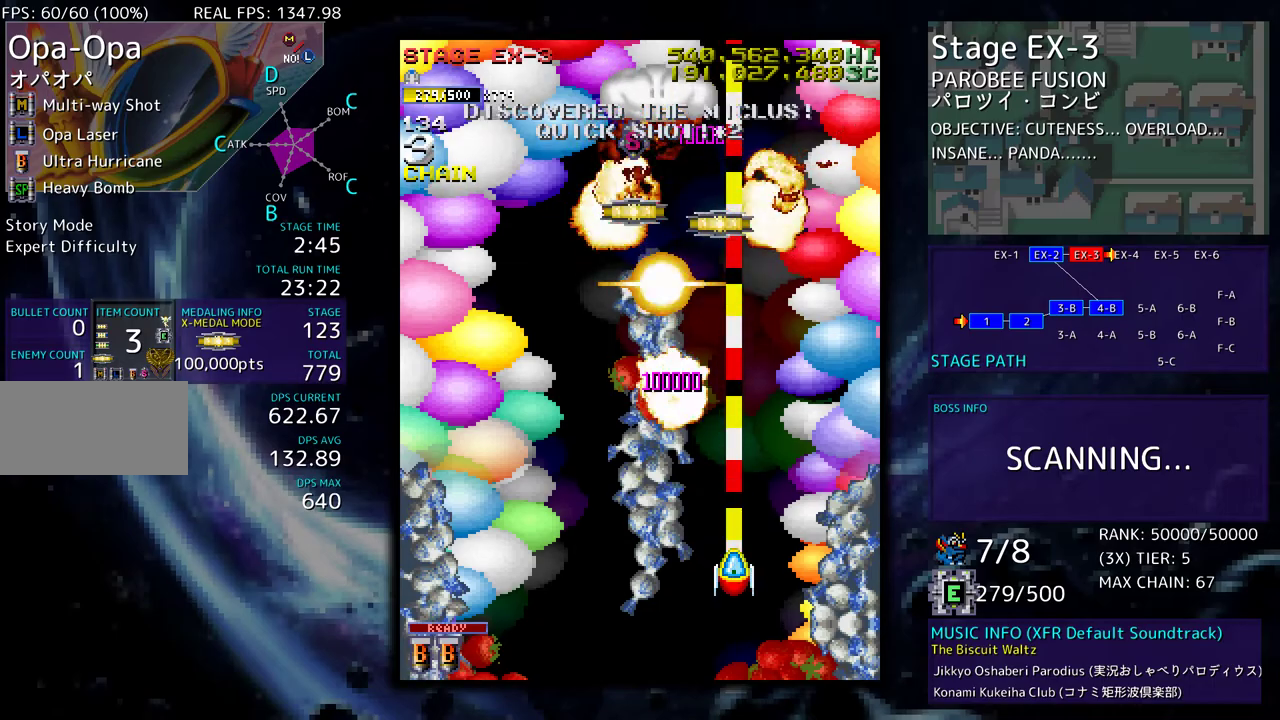
{"buttons": ["DPAD_DOWN", "DPAD_LEFT"], "events": [[300, "DPAD_DOWN", "down"], [433, "DPAD_LEFT", "down"]]}
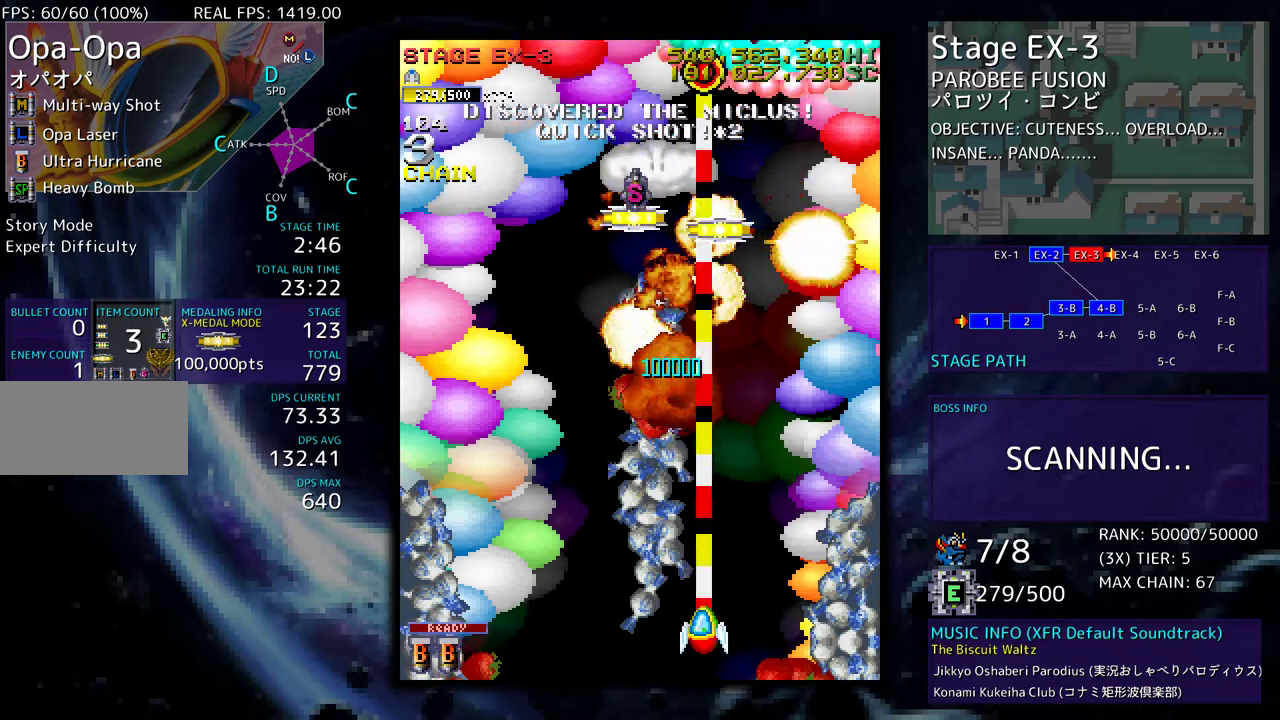
{"buttons": ["DPAD_RIGHT"], "events": [[50, "DPAD_DOWN", "up"], [333, "DPAD_UP", "down"], [383, "DPAD_LEFT", "up"], [400, "DPAD_RIGHT", "down"], [400, "DPAD_UP", "up"]]}
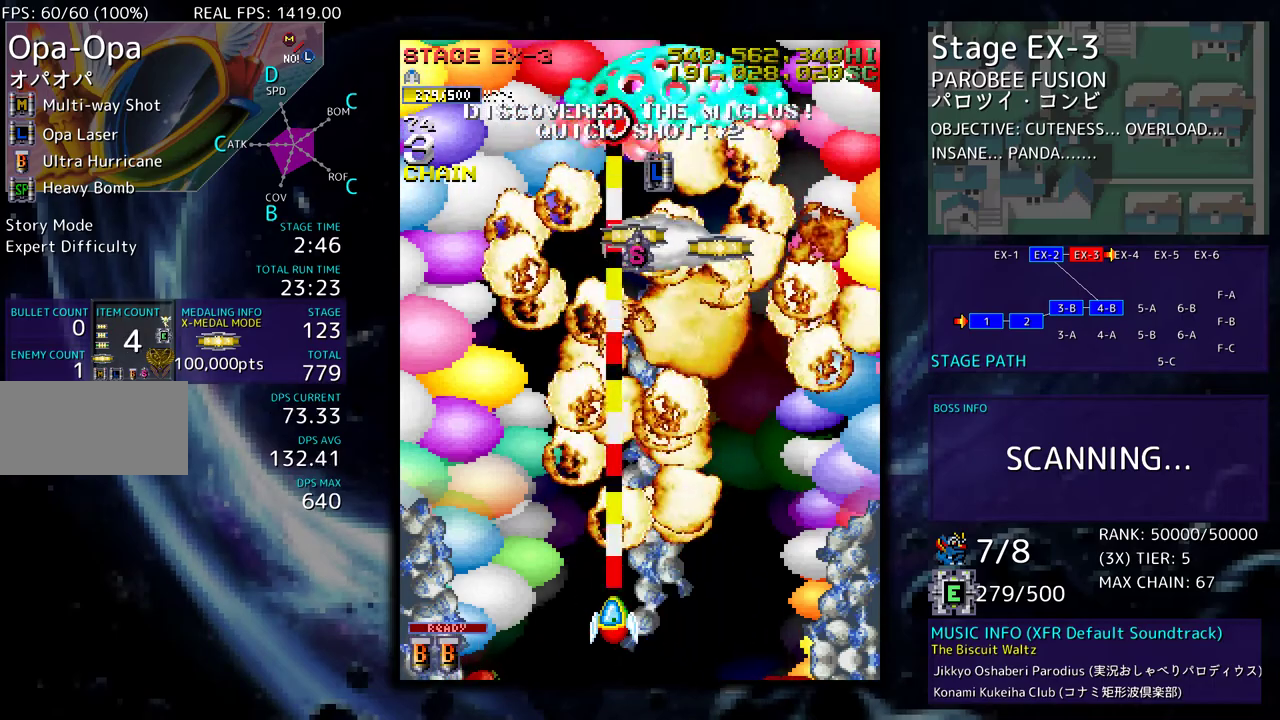
{"buttons": [], "events": [[17, "DPAD_DOWN", "down"], [133, "DPAD_DOWN", "up"], [133, "DPAD_RIGHT", "up"], [350, "DPAD_LEFT", "down"], [450, "DPAD_LEFT", "up"]]}
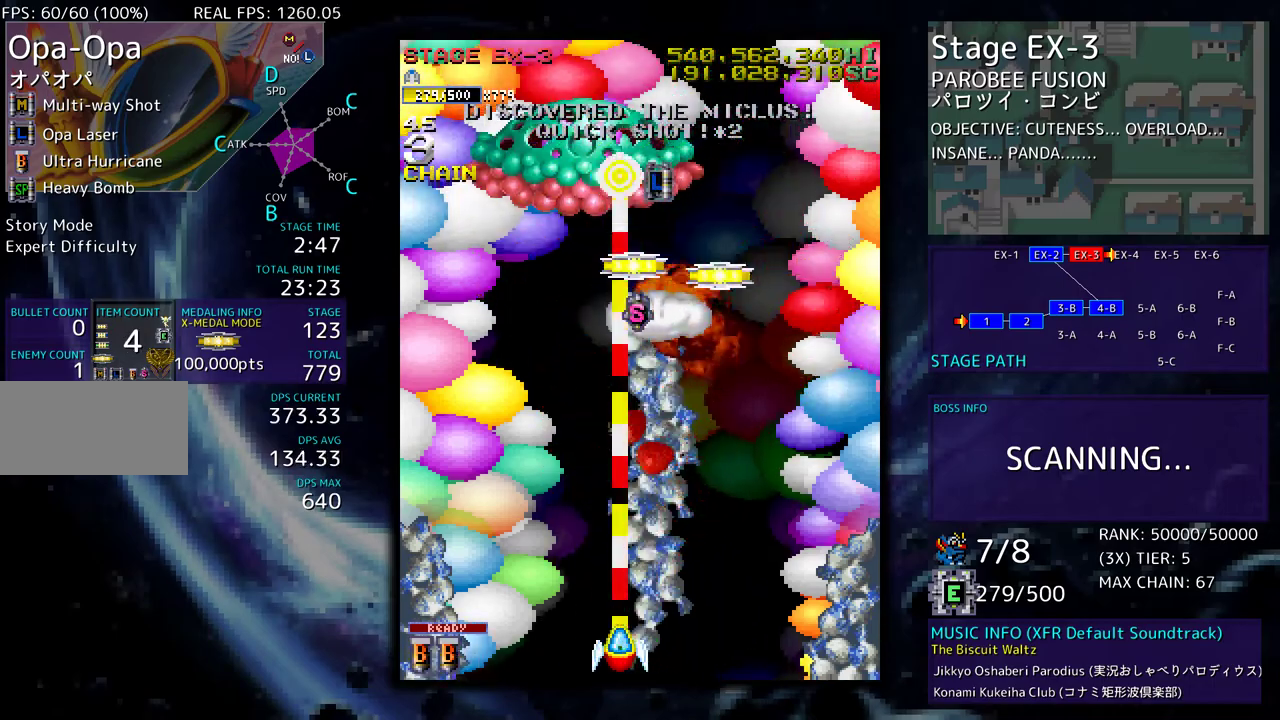
{"buttons": ["DPAD_UP"], "events": [[33, "DPAD_LEFT", "down"], [167, "DPAD_LEFT", "up"], [217, "DPAD_LEFT", "down"], [317, "DPAD_LEFT", "up"], [400, "DPAD_UP", "down"]]}
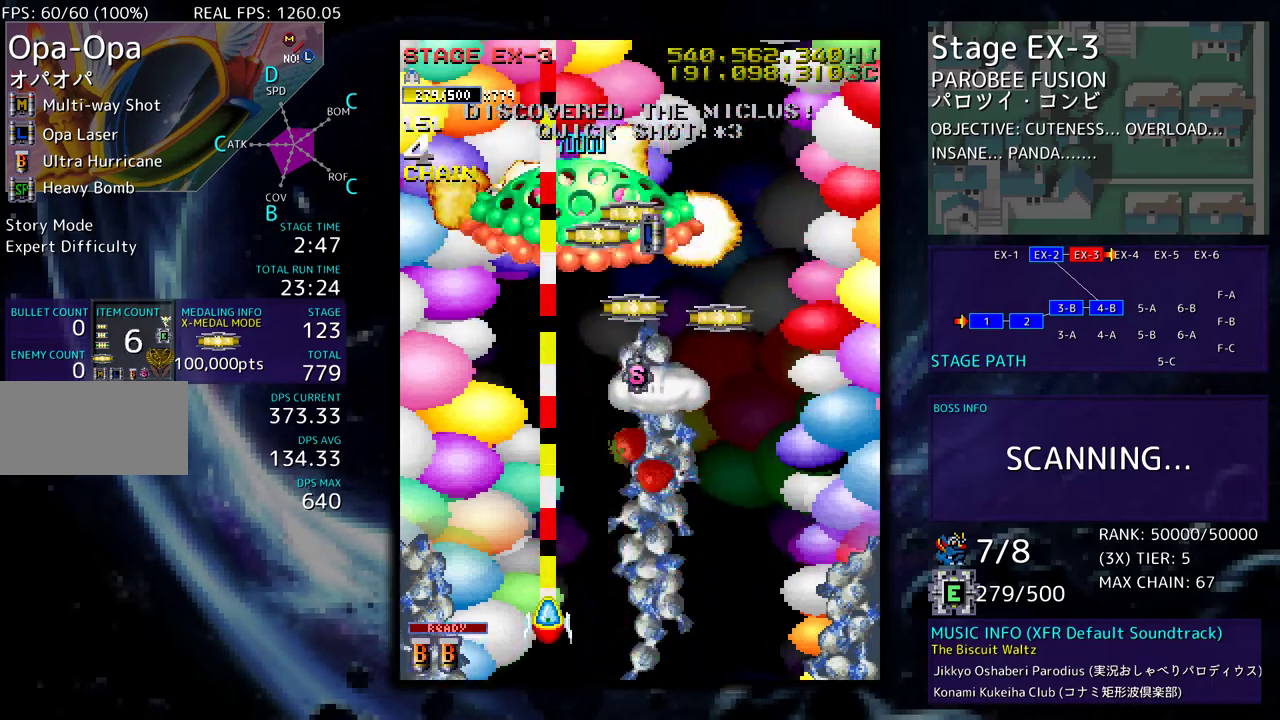
{"buttons": ["DPAD_UP"], "events": [[50, "DPAD_RIGHT", "down"], [233, "DPAD_RIGHT", "up"]]}
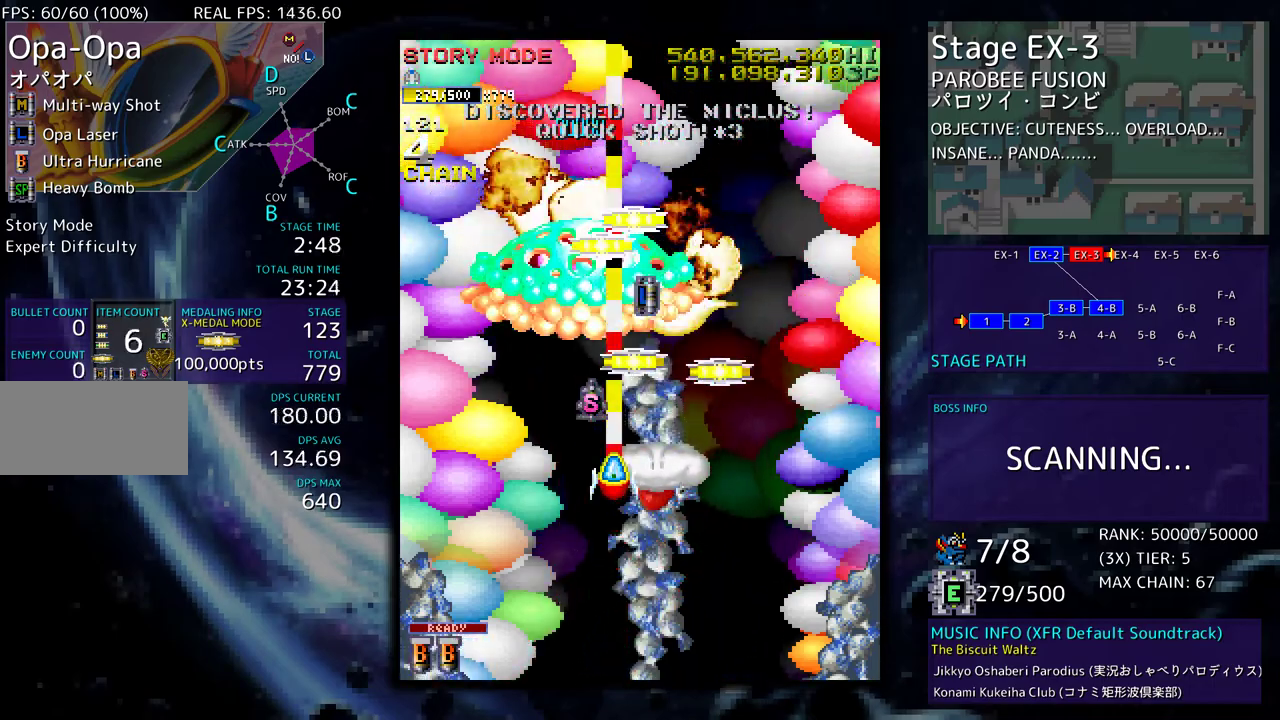
{"buttons": ["DPAD_RIGHT"], "events": [[233, "DPAD_RIGHT", "down"], [250, "DPAD_UP", "up"], [267, "DPAD_DOWN", "down"], [500, "DPAD_DOWN", "up"]]}
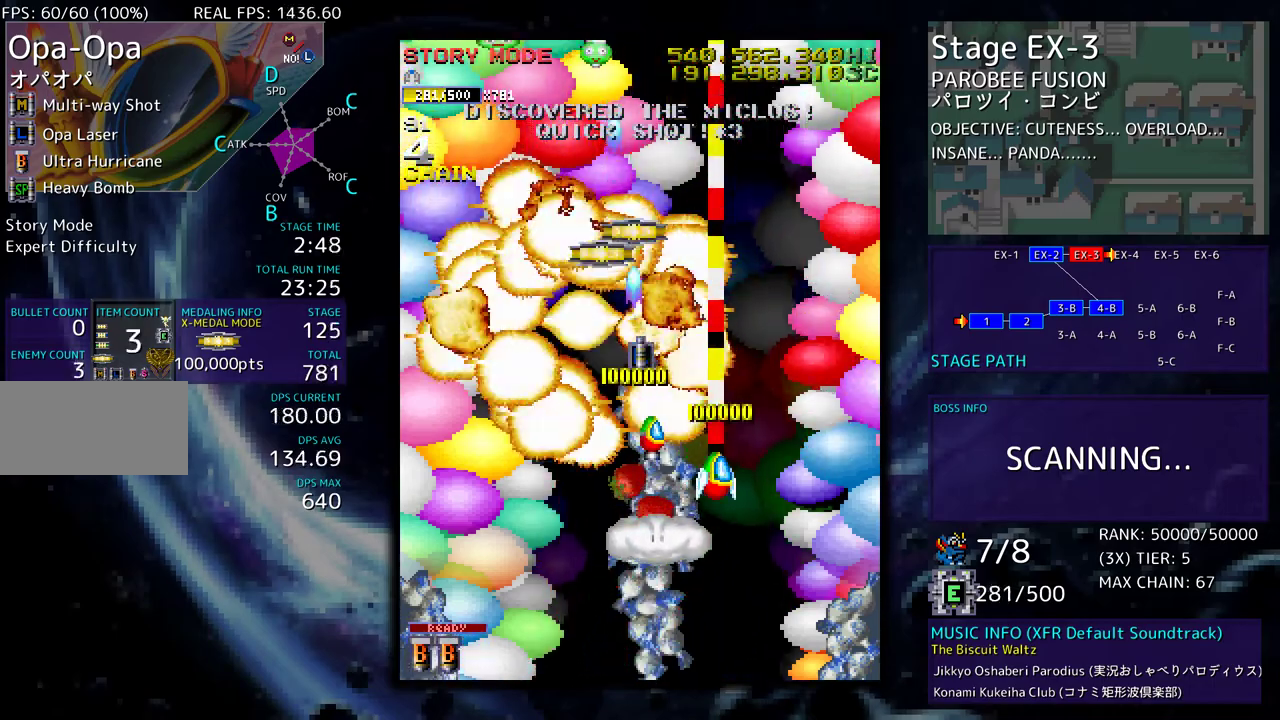
{"buttons": ["DPAD_DOWN"], "events": [[17, "DPAD_RIGHT", "up"], [83, "DPAD_UP", "down"], [100, "DPAD_LEFT", "down"], [317, "DPAD_LEFT", "up"], [450, "DPAD_DOWN", "down"], [450, "DPAD_UP", "up"]]}
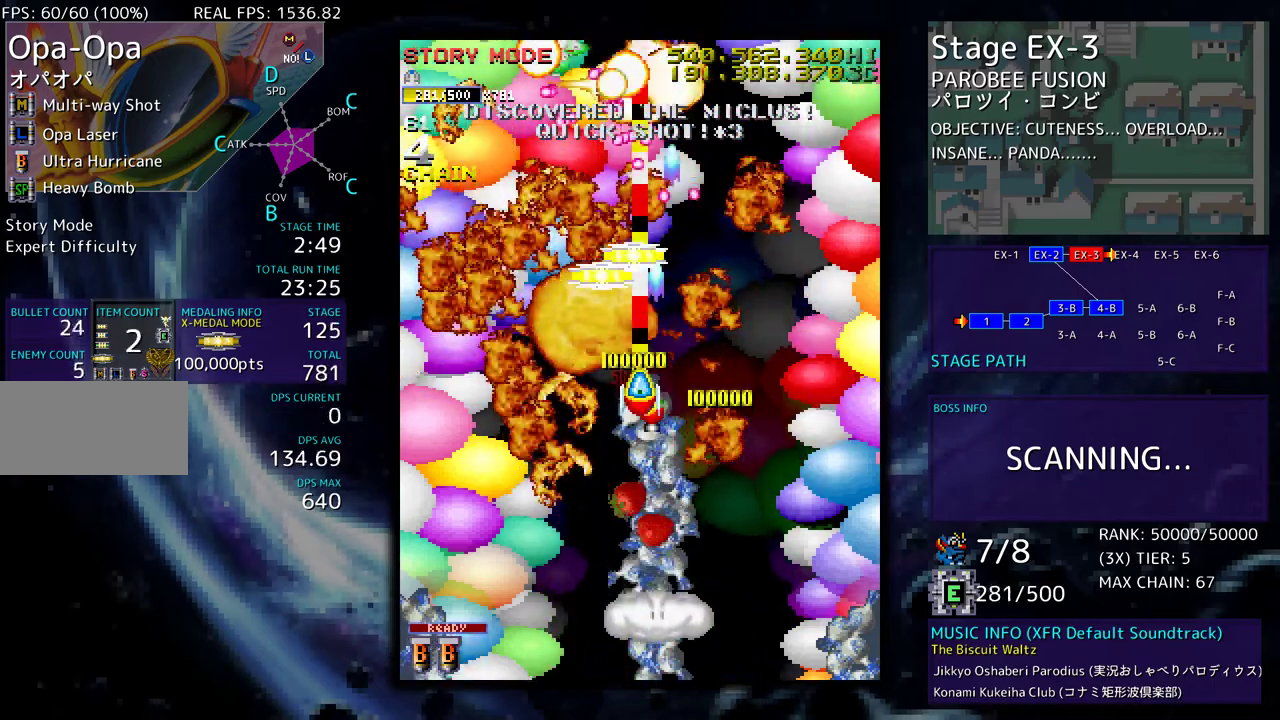
{"buttons": [], "events": [[100, "DPAD_DOWN", "up"], [183, "DPAD_DOWN", "down"], [283, "DPAD_DOWN", "up"], [350, "DPAD_DOWN", "down"], [450, "DPAD_DOWN", "up"]]}
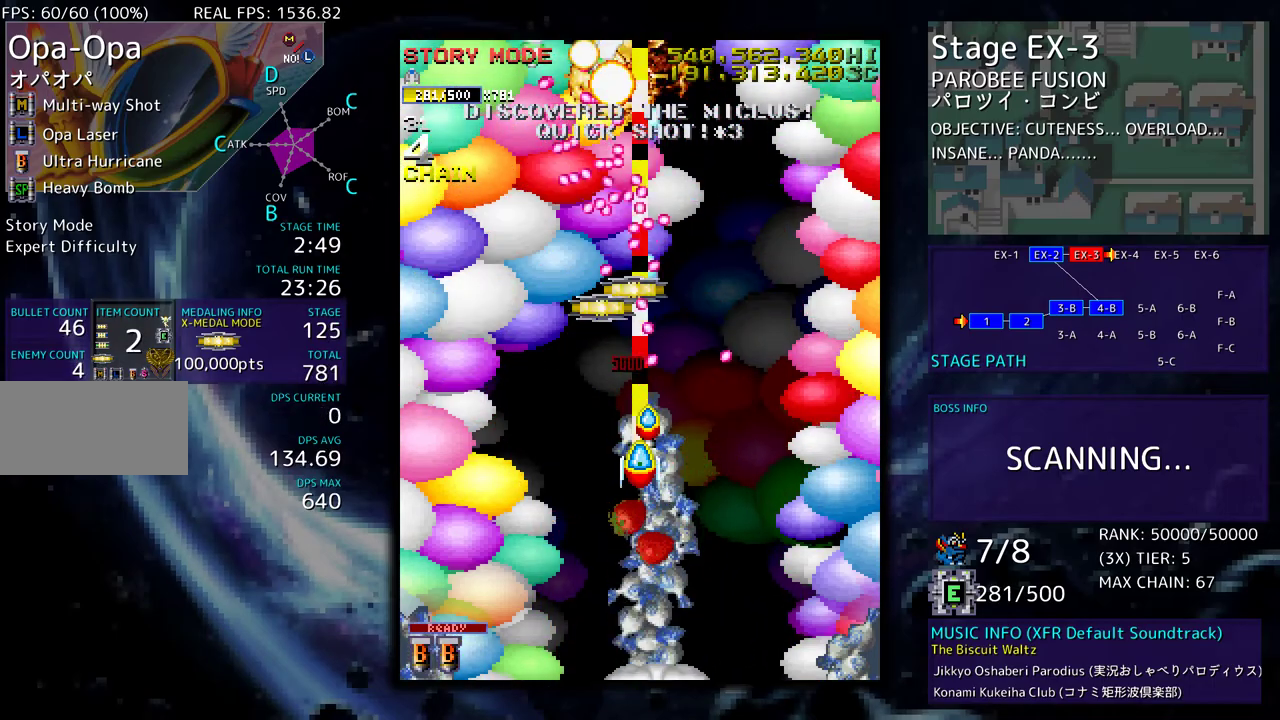
{"buttons": ["DPAD_UP", "DPAD_LEFT"], "events": [[17, "DPAD_DOWN", "down"], [100, "DPAD_DOWN", "up"], [167, "DPAD_DOWN", "down"], [167, "DPAD_LEFT", "down"], [400, "DPAD_DOWN", "up"], [467, "DPAD_UP", "down"]]}
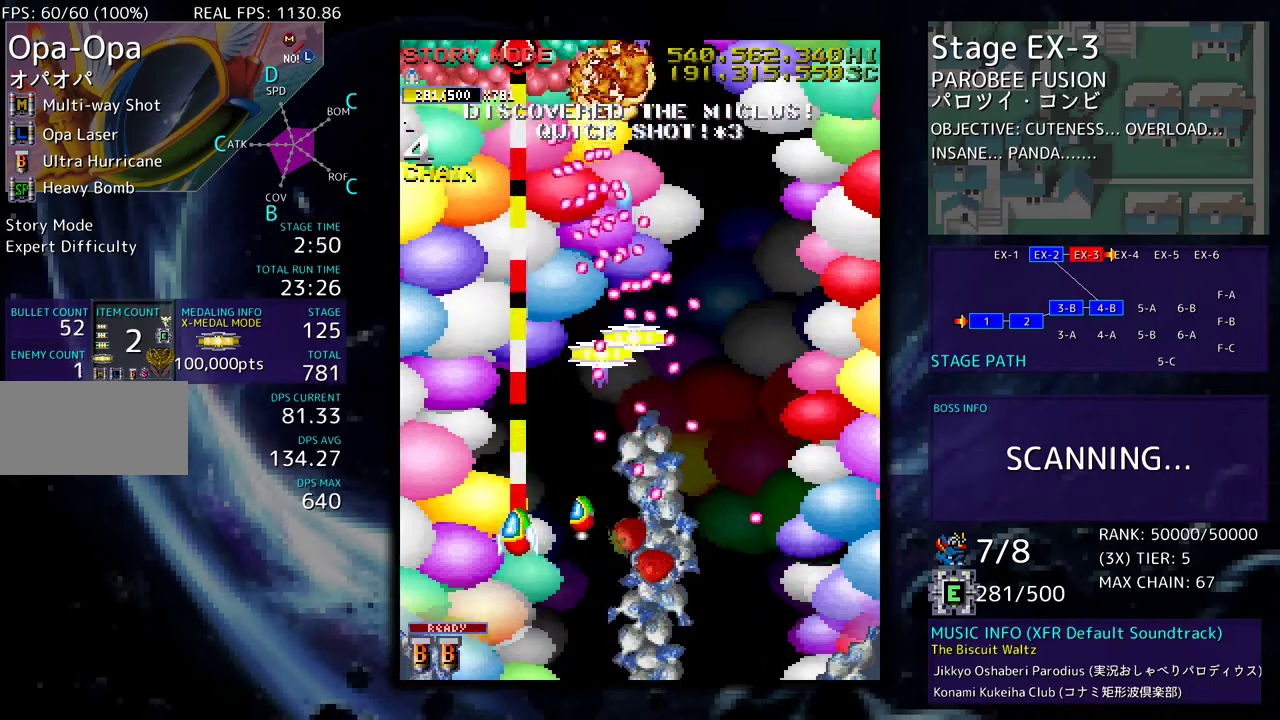
{"buttons": [], "events": [[183, "DPAD_LEFT", "up"], [183, "DPAD_RIGHT", "down"], [200, "DPAD_UP", "up"], [317, "DPAD_DOWN", "down"], [367, "DPAD_RIGHT", "up"], [383, "DPAD_DOWN", "up"]]}
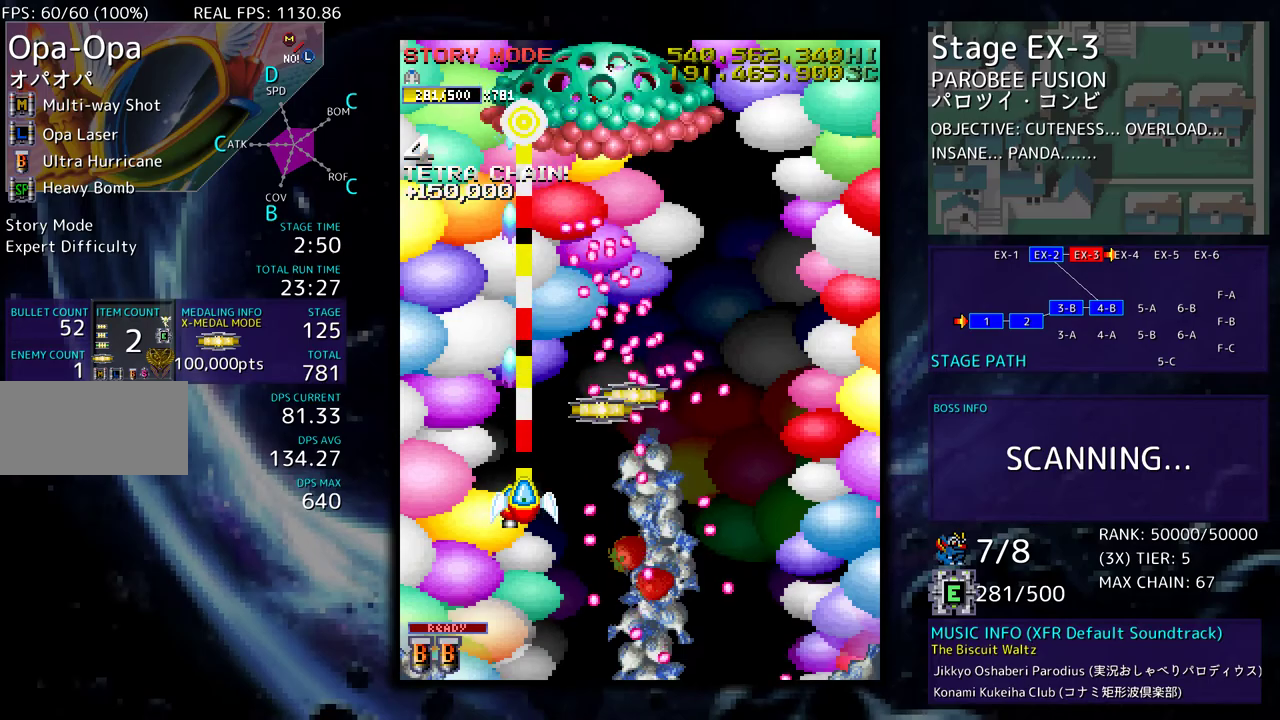
{"buttons": []}